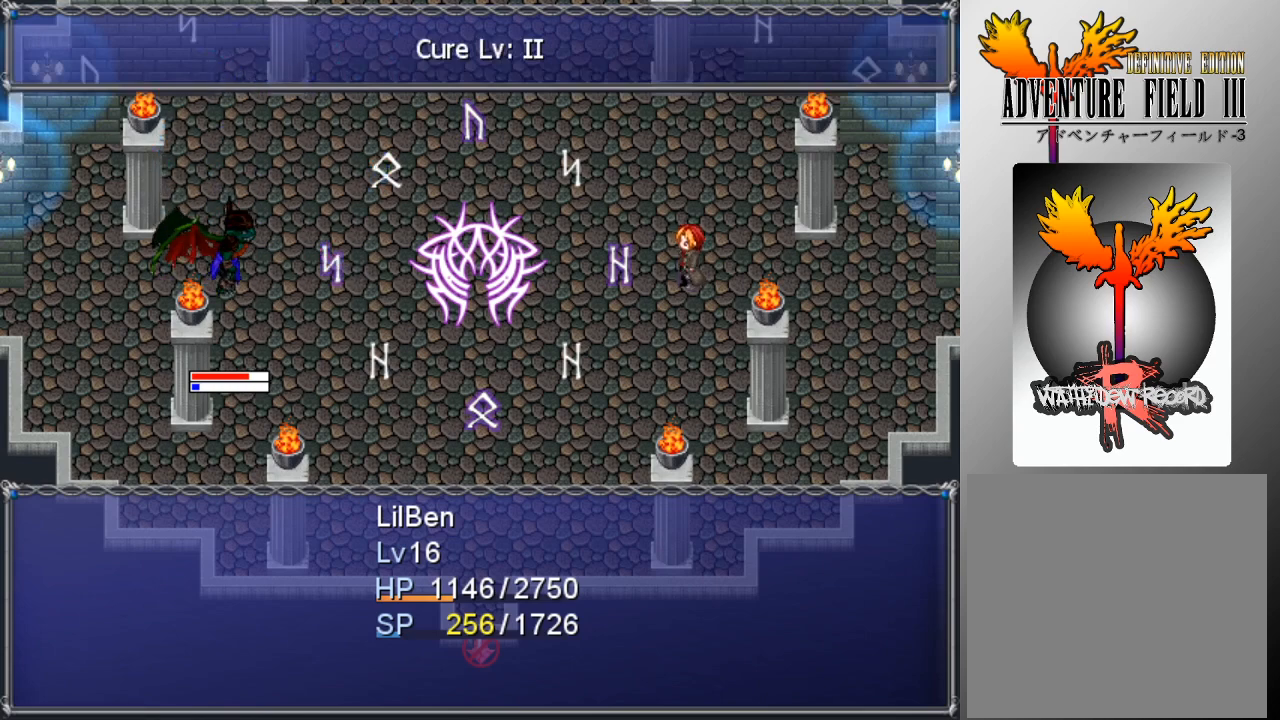
Gameplay with a controller (Xbox layout); each line is a JSON object with the inputs held at the frame after it. "events" lists button and stick changes between this image and that frame as [ms after this image, input, new state], when the widget could be followed in between. Not read: right_stick.
{"buttons": [], "left_stick": "center", "events": []}
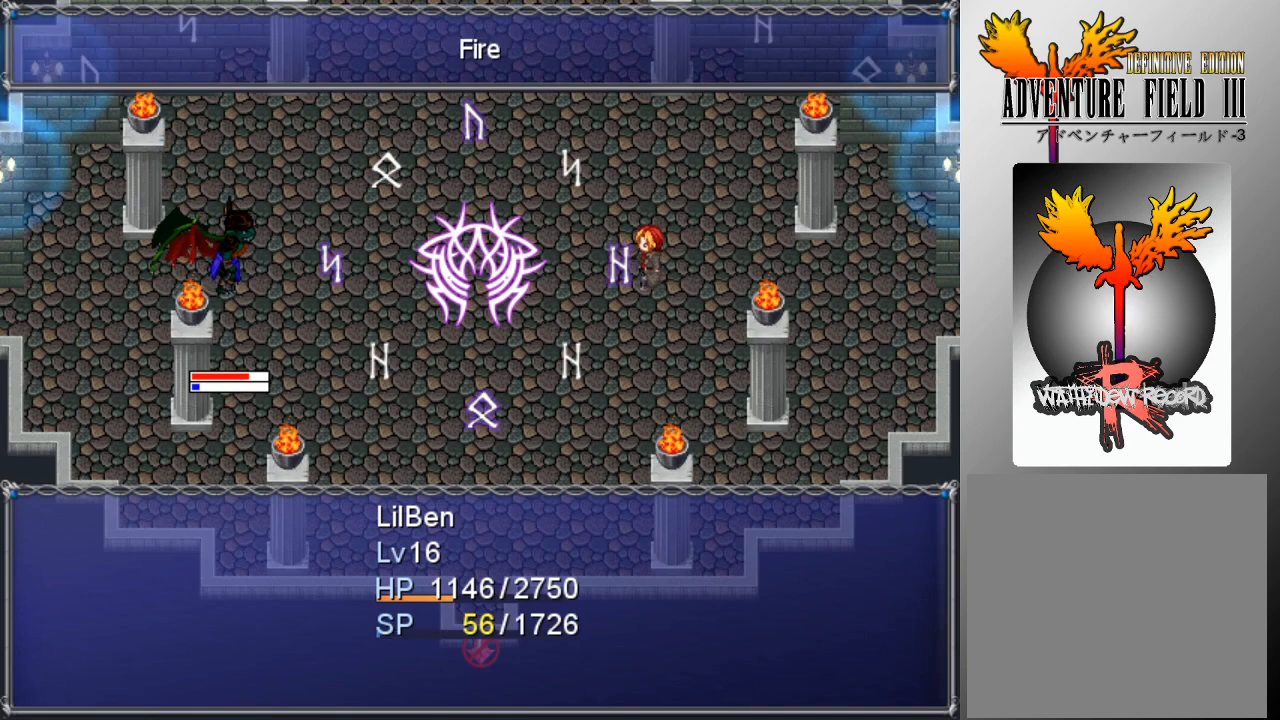
{"buttons": [], "left_stick": "center", "events": []}
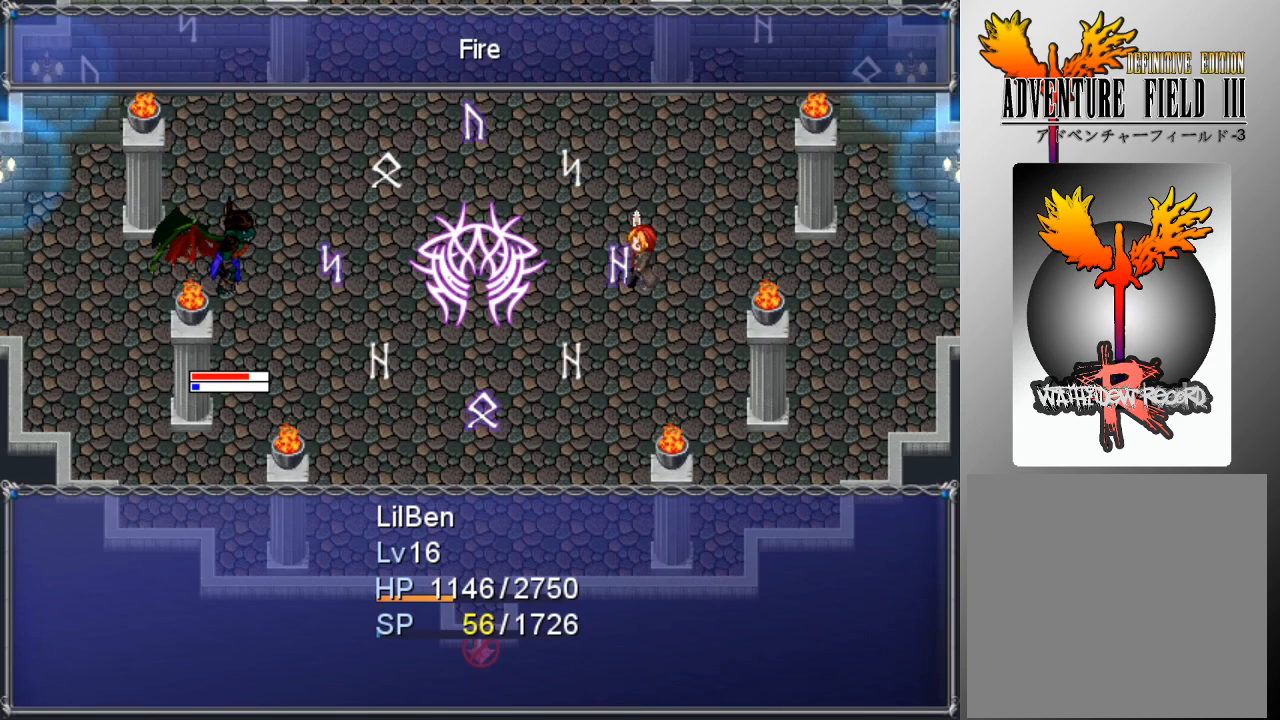
{"buttons": [], "left_stick": "center", "events": []}
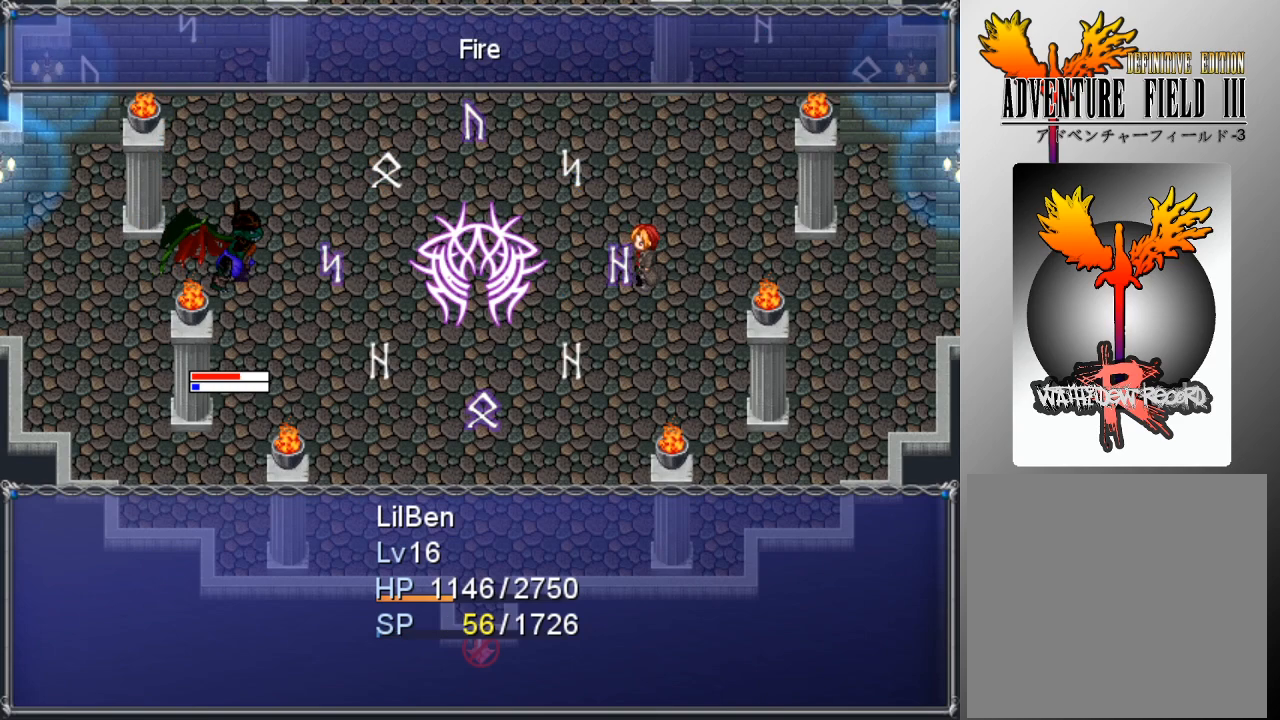
{"buttons": [], "left_stick": "center", "events": []}
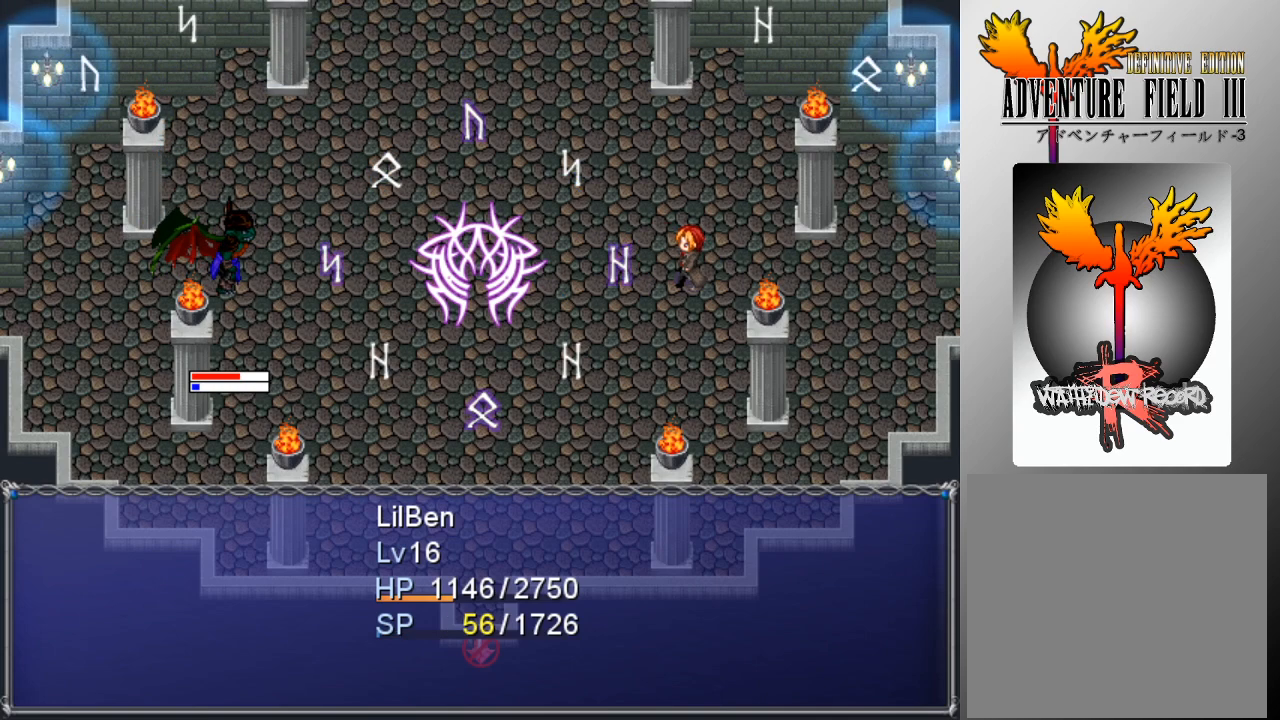
{"buttons": [], "left_stick": "center", "events": [[400, "A", "down"], [500, "A", "up"]]}
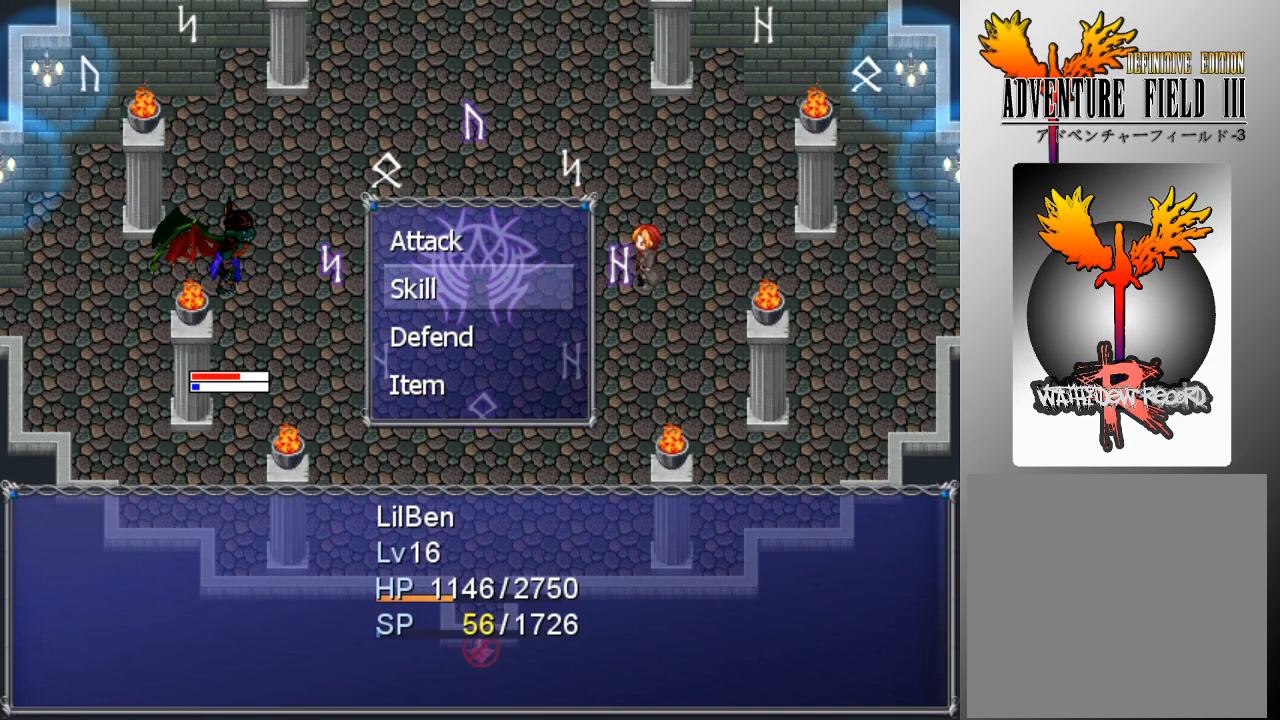
{"buttons": [], "left_stick": "center", "events": [[33, "DPAD_DOWN", "down"], [133, "DPAD_DOWN", "up"], [167, "A", "down"], [233, "A", "up"]]}
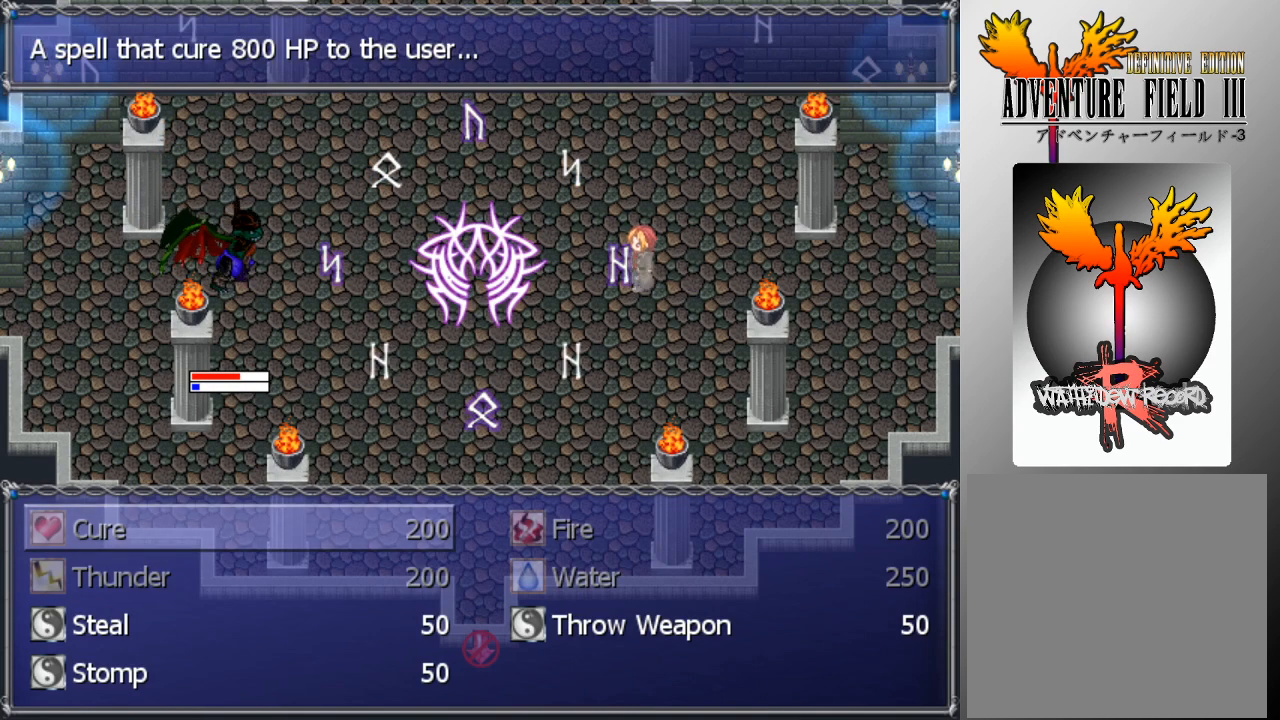
{"buttons": [], "left_stick": "center", "events": []}
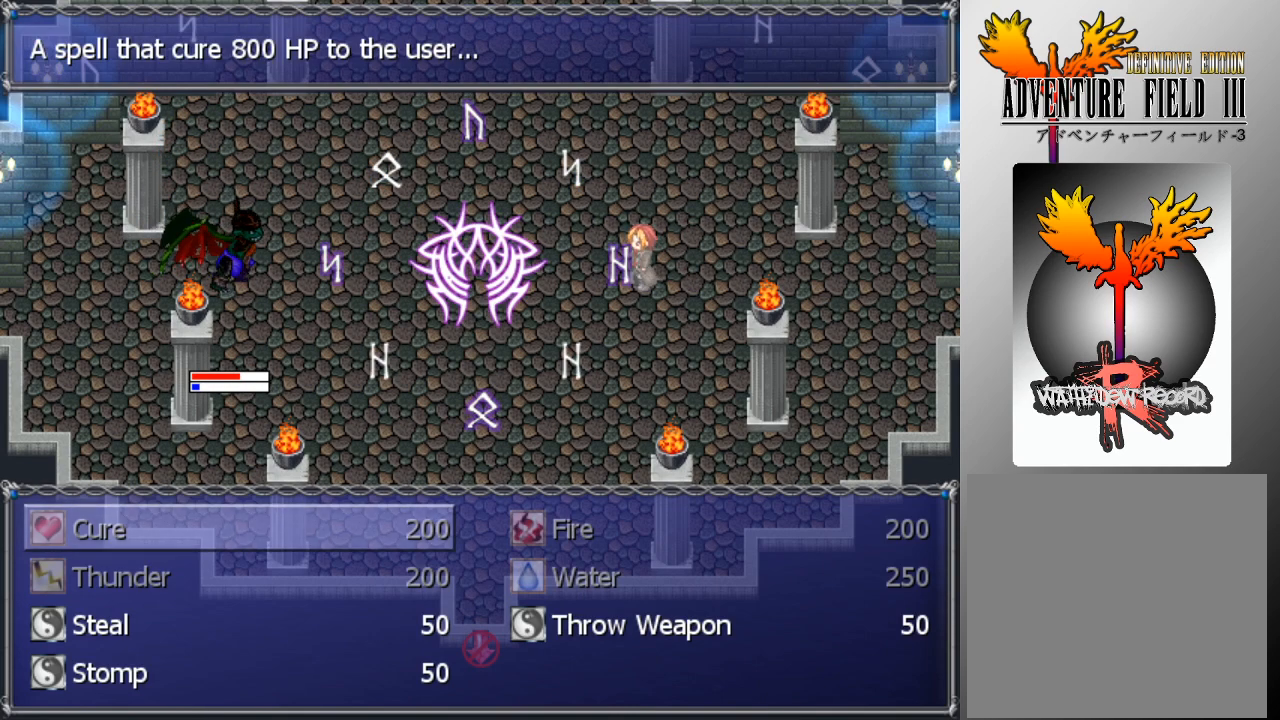
{"buttons": [], "left_stick": "center", "events": [[67, "DPAD_DOWN", "down"], [133, "DPAD_DOWN", "up"], [267, "DPAD_DOWN", "down"], [367, "DPAD_DOWN", "up"]]}
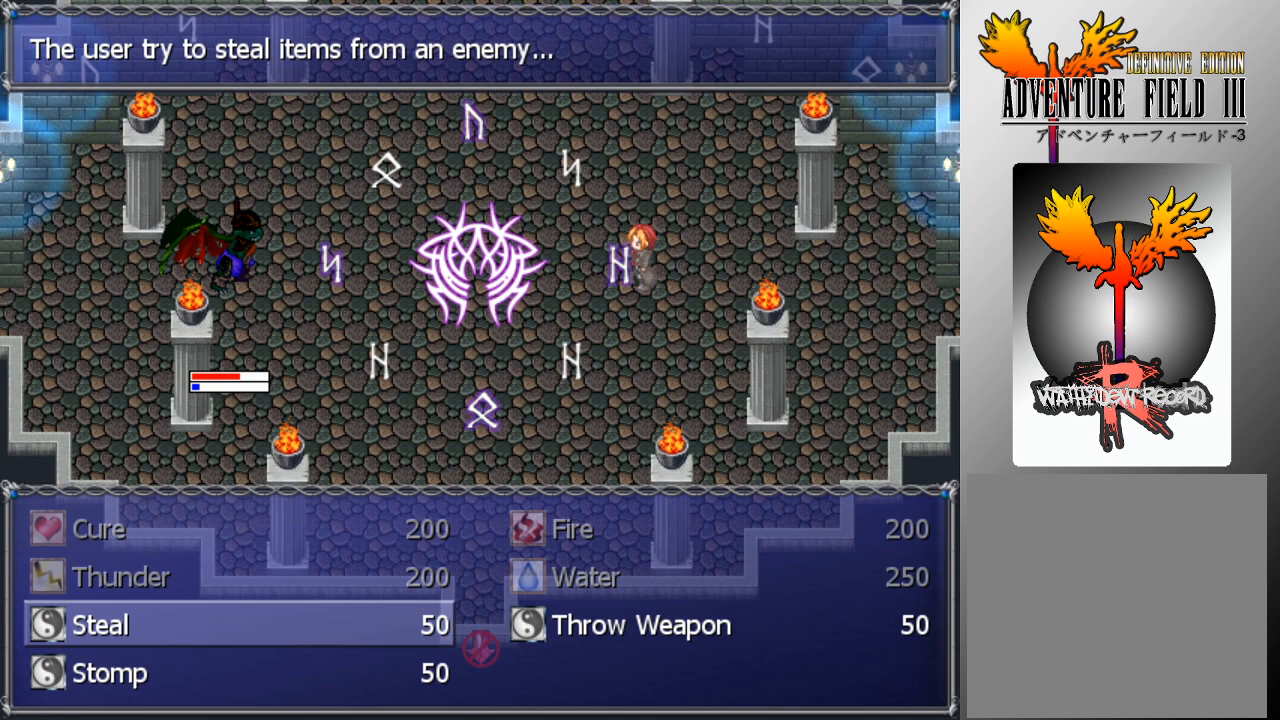
{"buttons": [], "left_stick": "center", "events": [[333, "DPAD_RIGHT", "down"], [400, "DPAD_RIGHT", "up"]]}
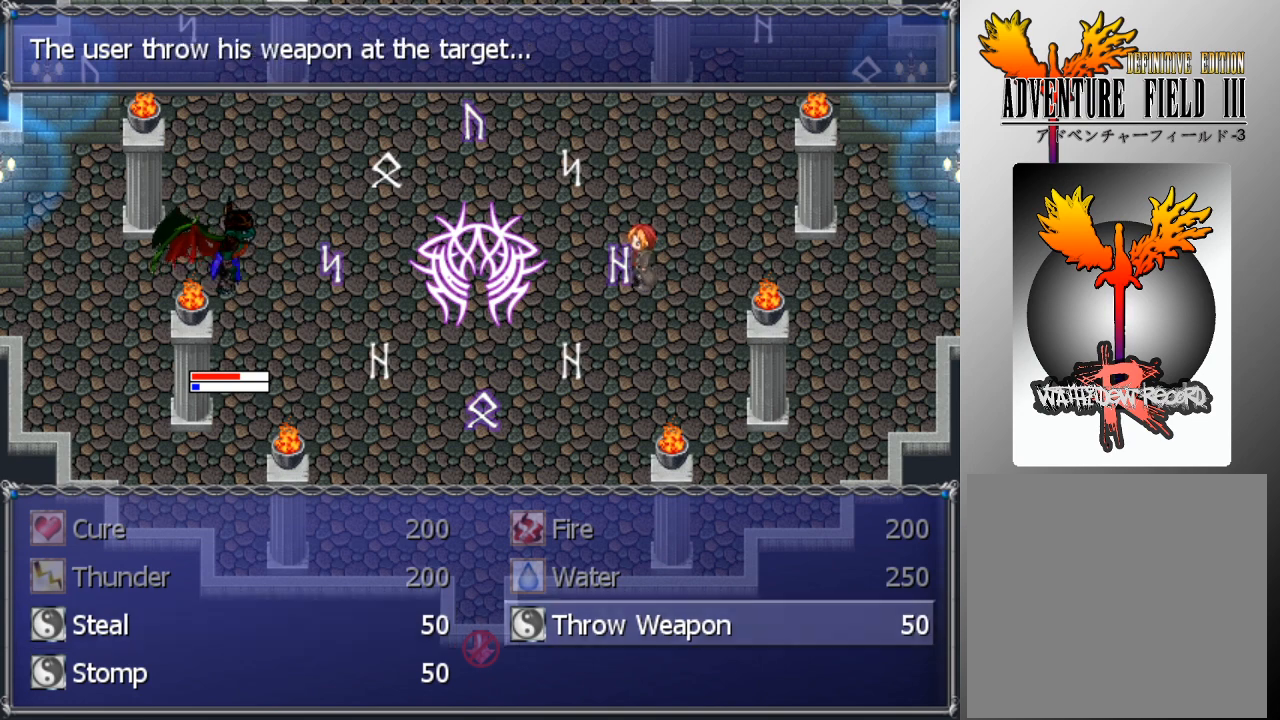
{"buttons": [], "left_stick": "center", "events": [[133, "A", "down"], [200, "A", "up"], [267, "A", "down"], [333, "A", "up"]]}
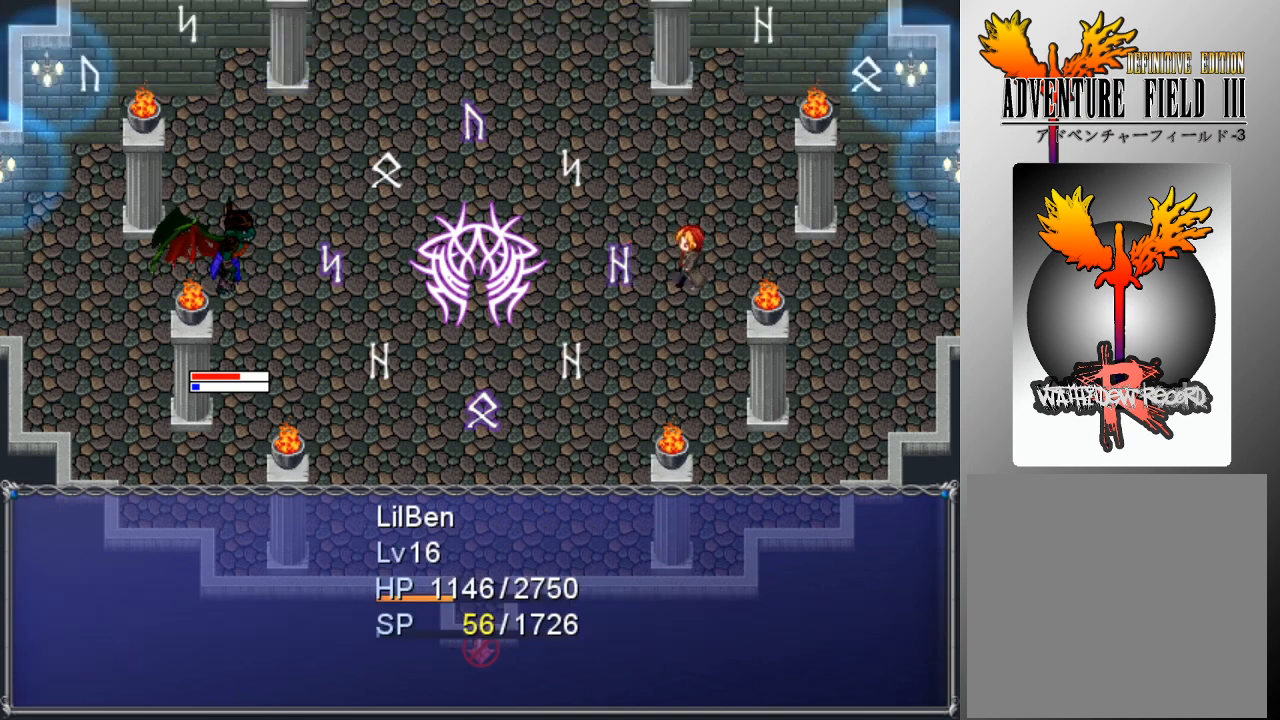
{"buttons": [], "left_stick": "center", "events": []}
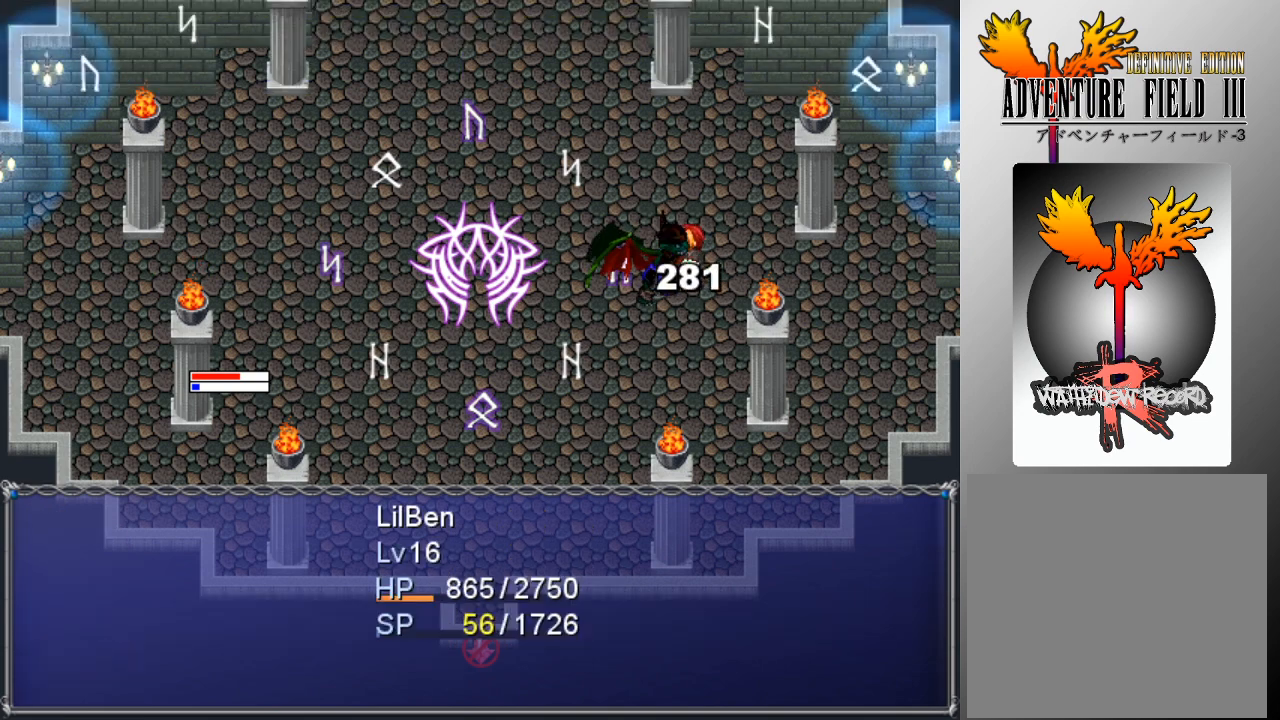
{"buttons": [], "left_stick": "center", "events": []}
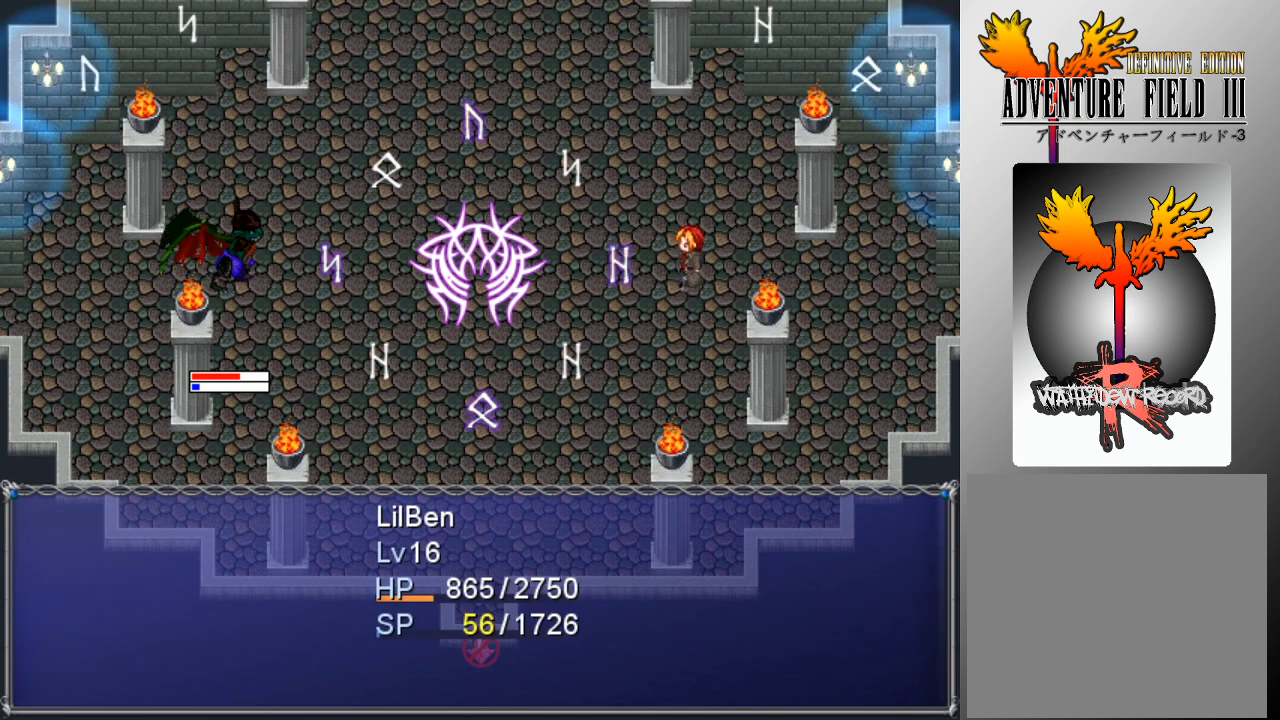
{"buttons": [], "left_stick": "center", "events": []}
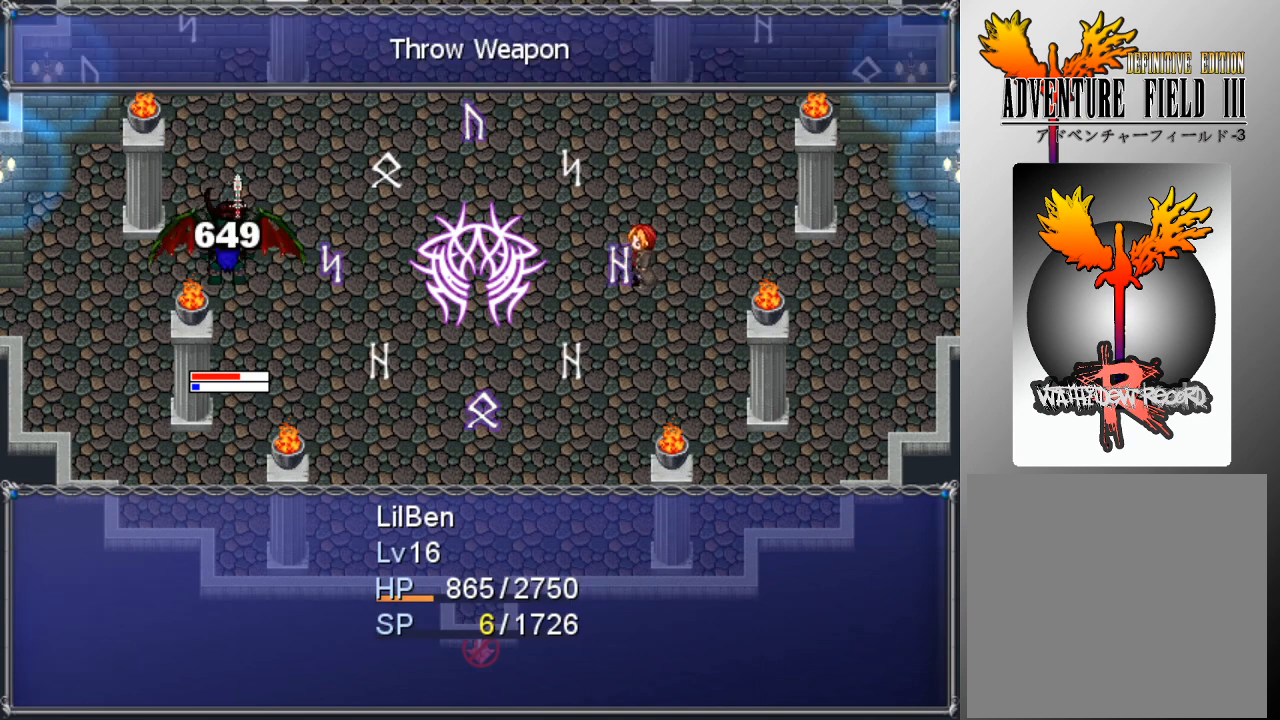
{"buttons": [], "left_stick": "center", "events": []}
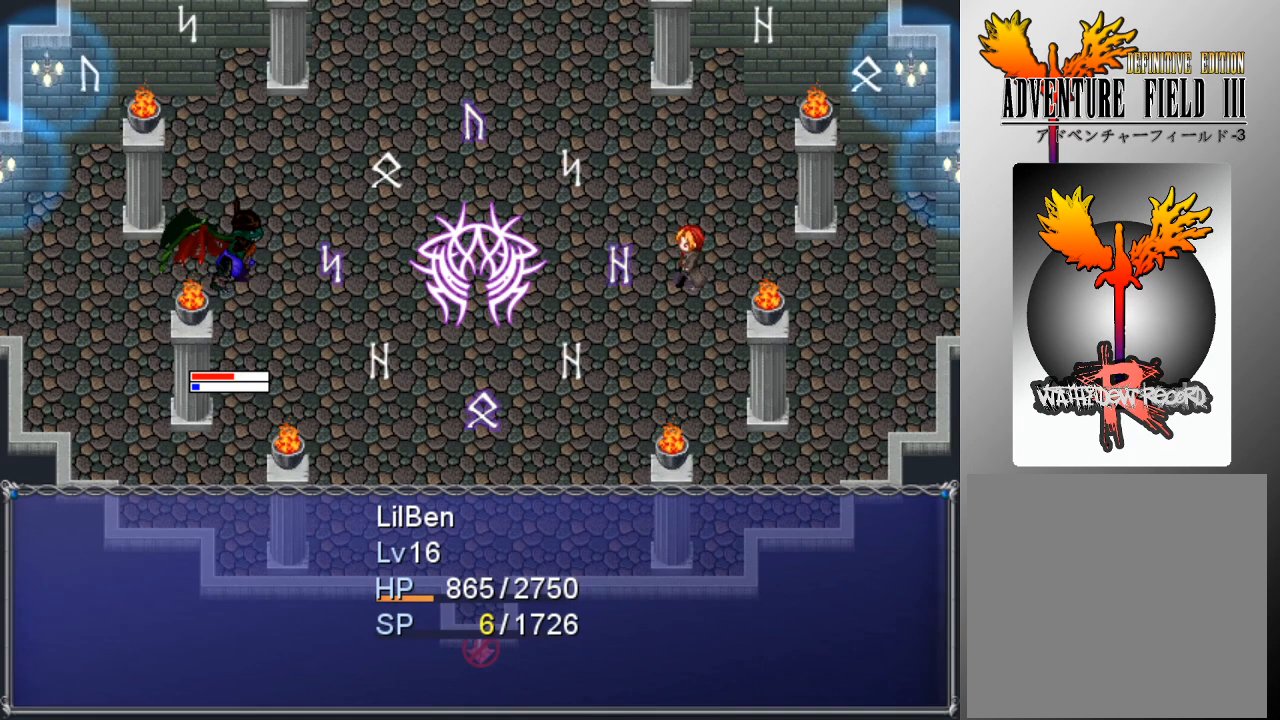
{"buttons": [], "left_stick": "center", "events": []}
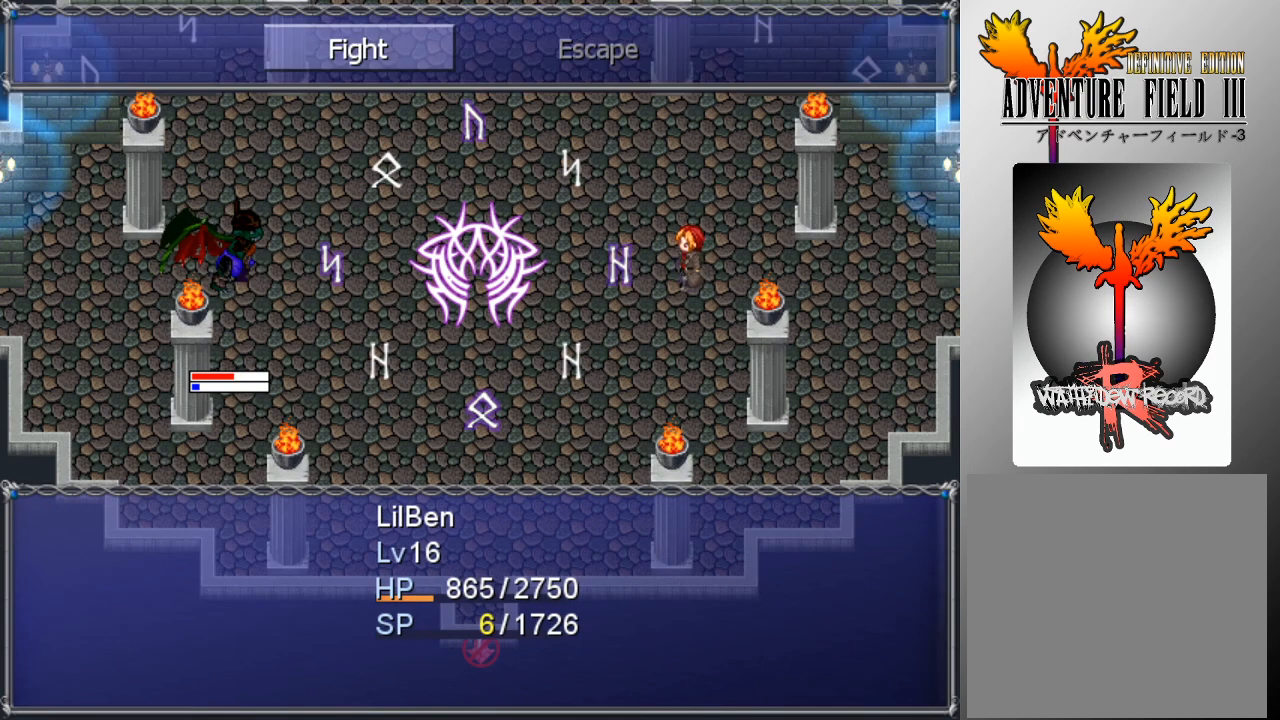
{"buttons": [], "left_stick": "center", "events": []}
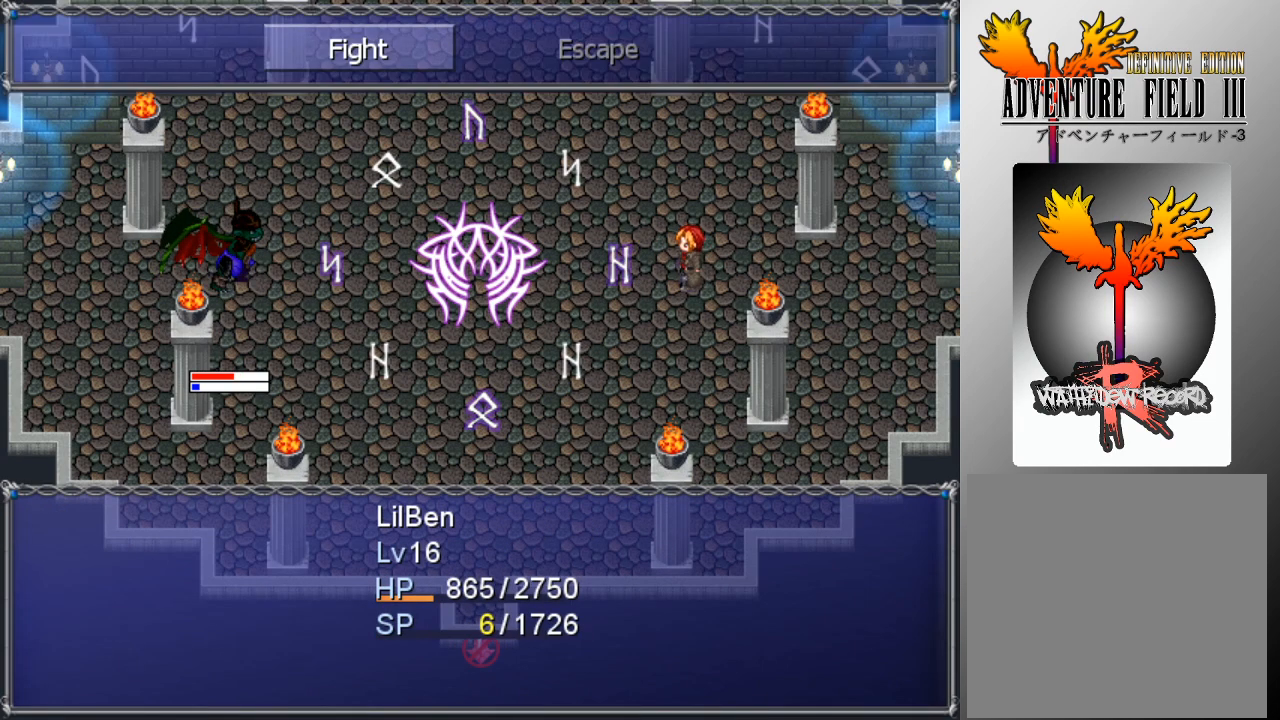
{"buttons": [], "left_stick": "center", "events": [[133, "A", "down"], [200, "A", "up"], [267, "A", "down"], [333, "A", "up"]]}
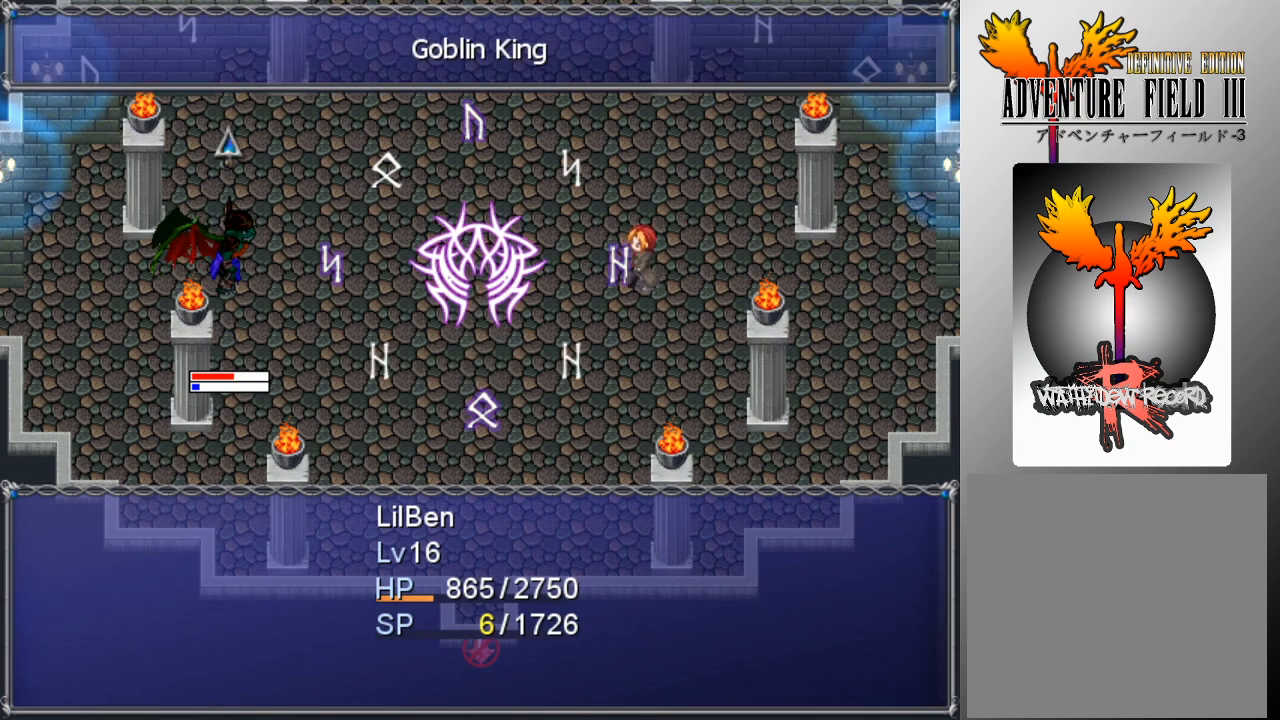
{"buttons": [], "left_stick": "center", "events": [[300, "A", "down"], [400, "A", "up"]]}
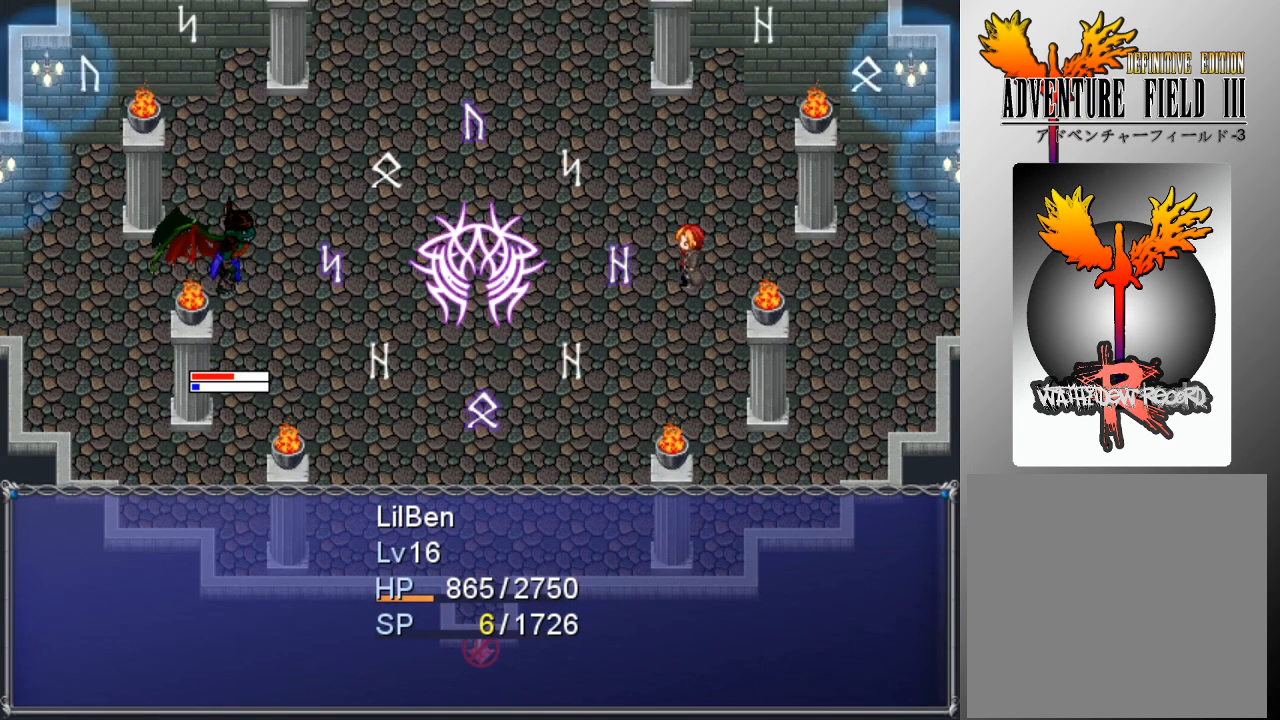
{"buttons": [], "left_stick": "center", "events": []}
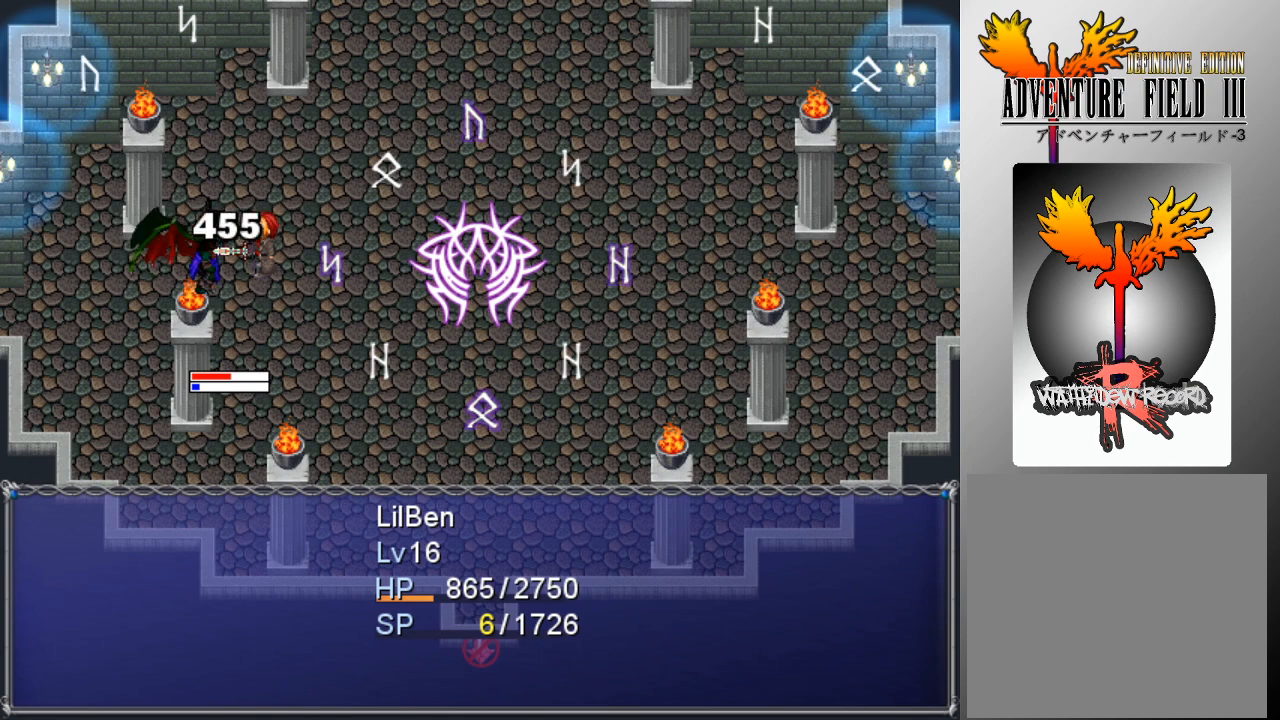
{"buttons": [], "left_stick": "center", "events": []}
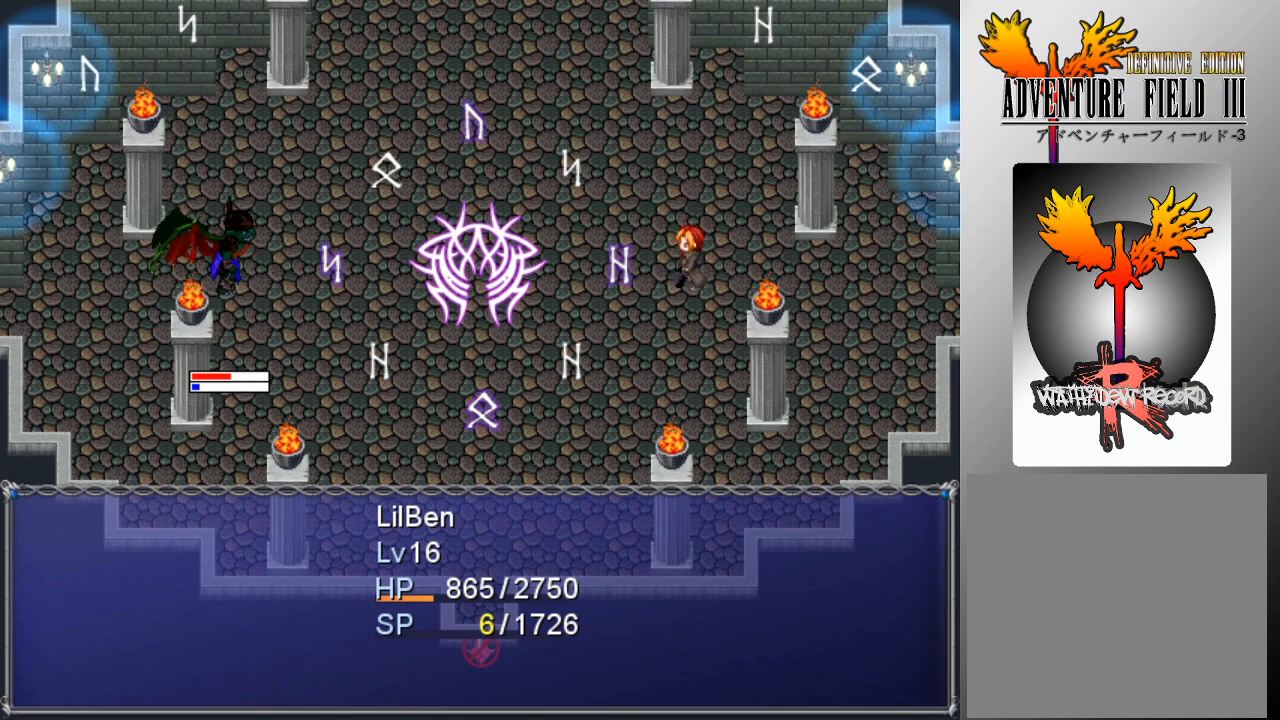
{"buttons": [], "left_stick": "center", "events": []}
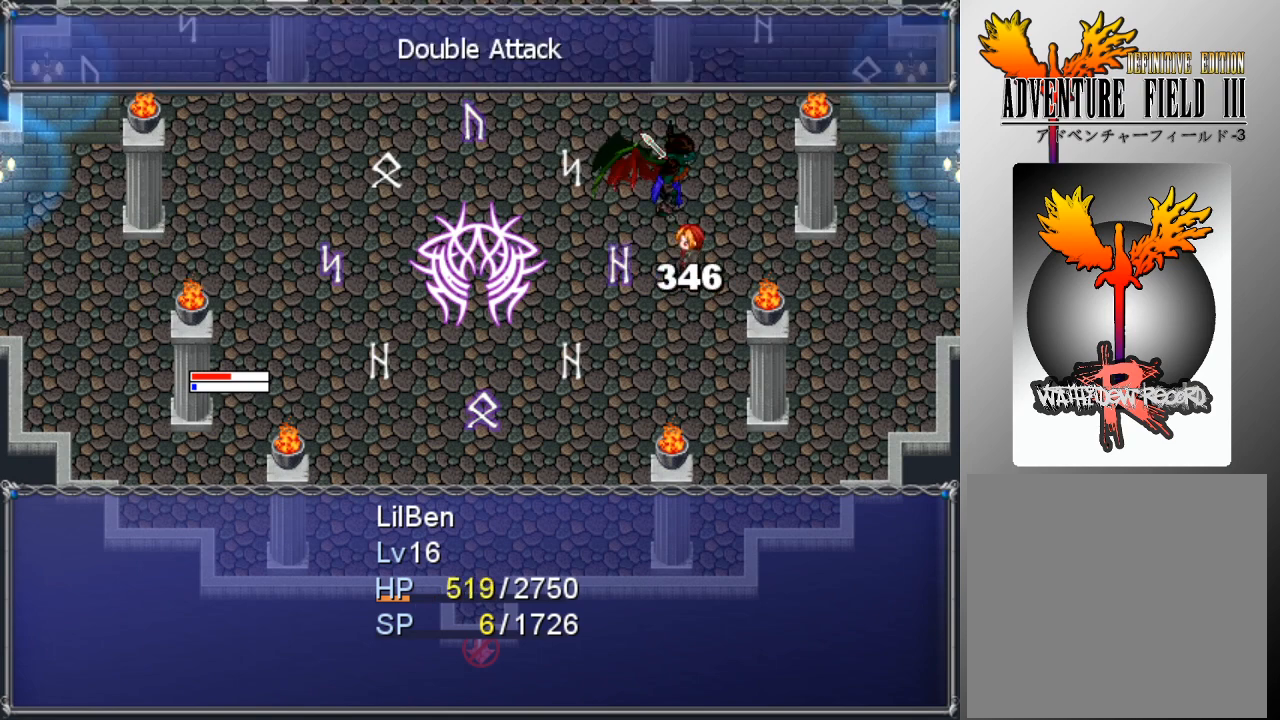
{"buttons": [], "left_stick": "center", "events": []}
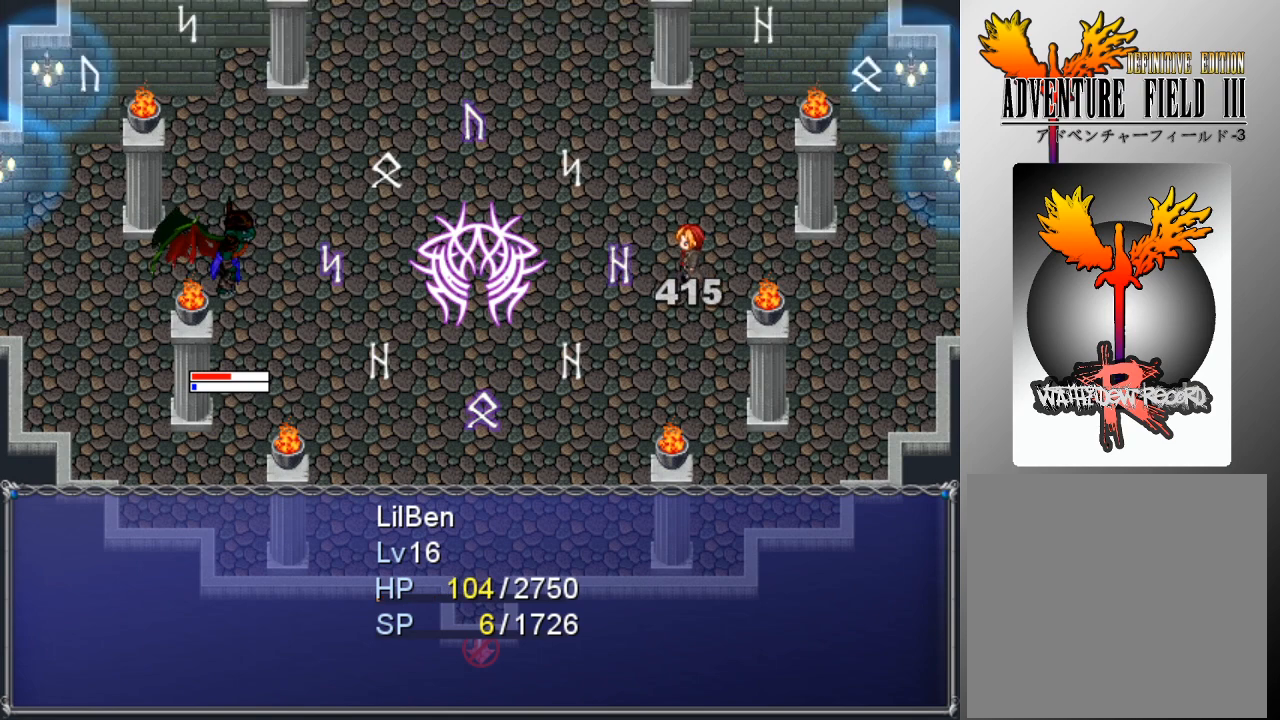
{"buttons": [], "left_stick": "center", "events": []}
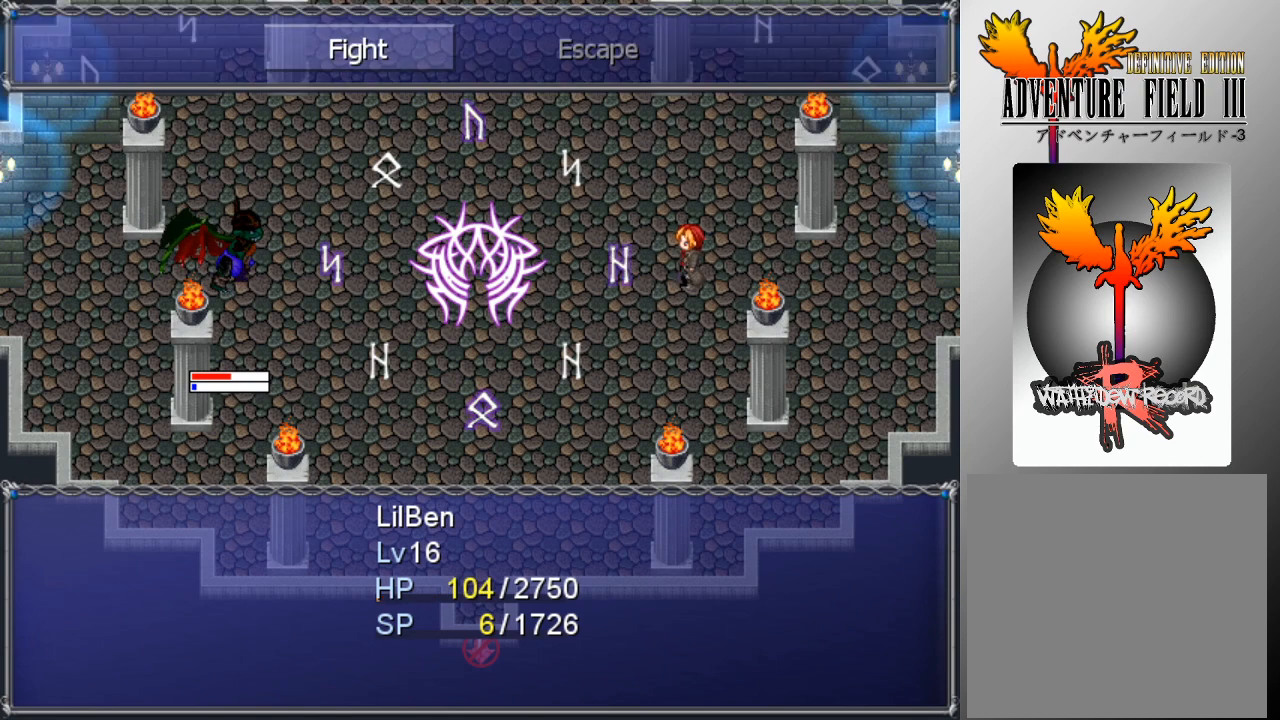
{"buttons": ["DPAD_DOWN"], "left_stick": "center", "events": [[133, "A", "down"], [233, "A", "up"], [300, "DPAD_DOWN", "down"], [400, "DPAD_DOWN", "up"], [500, "DPAD_DOWN", "down"]]}